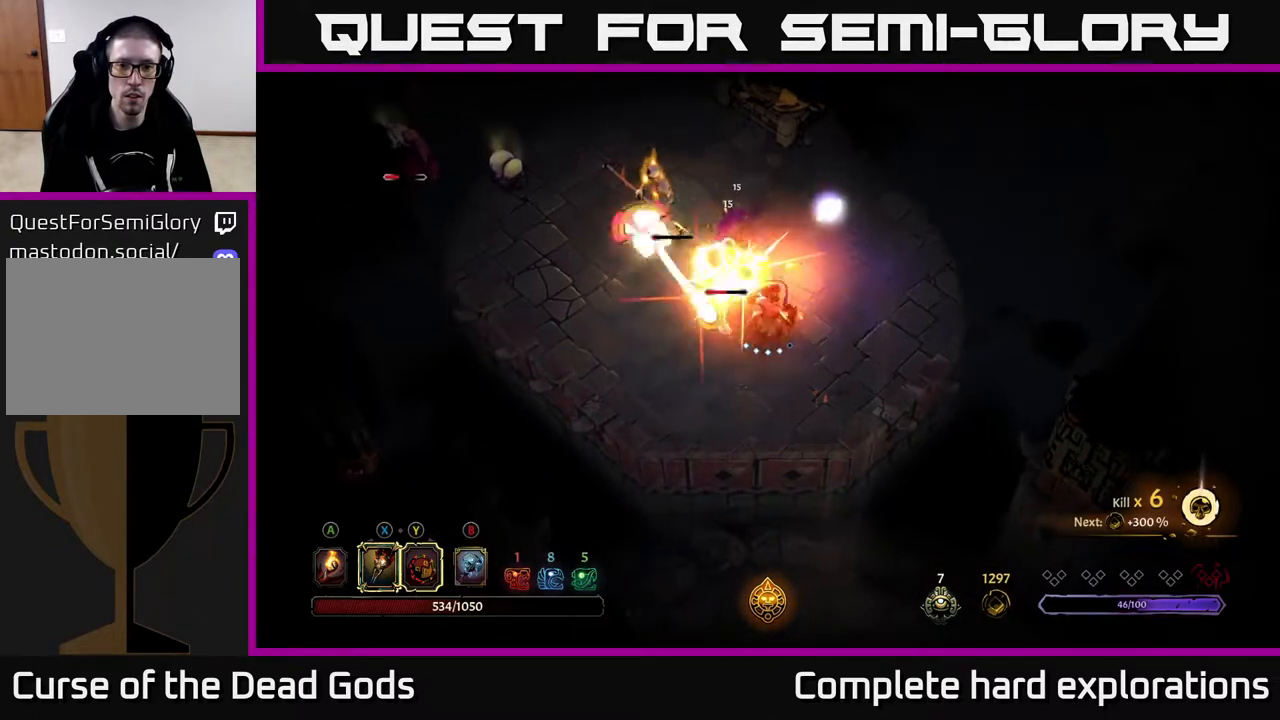
Gameplay with a controller (Xbox layout); each line is a JSON object with the inputs held at the frame after it. "events" lists button and stick changes between this image and that frame as [ms after this image, input, new state], when the widget could be followed in between.
{"buttons": ["X"], "left_stick": "up-left", "right_stick": "center", "events": [[100, "L2", "up"], [467, "left_stick", "up-left"], [483, "X", "down"]]}
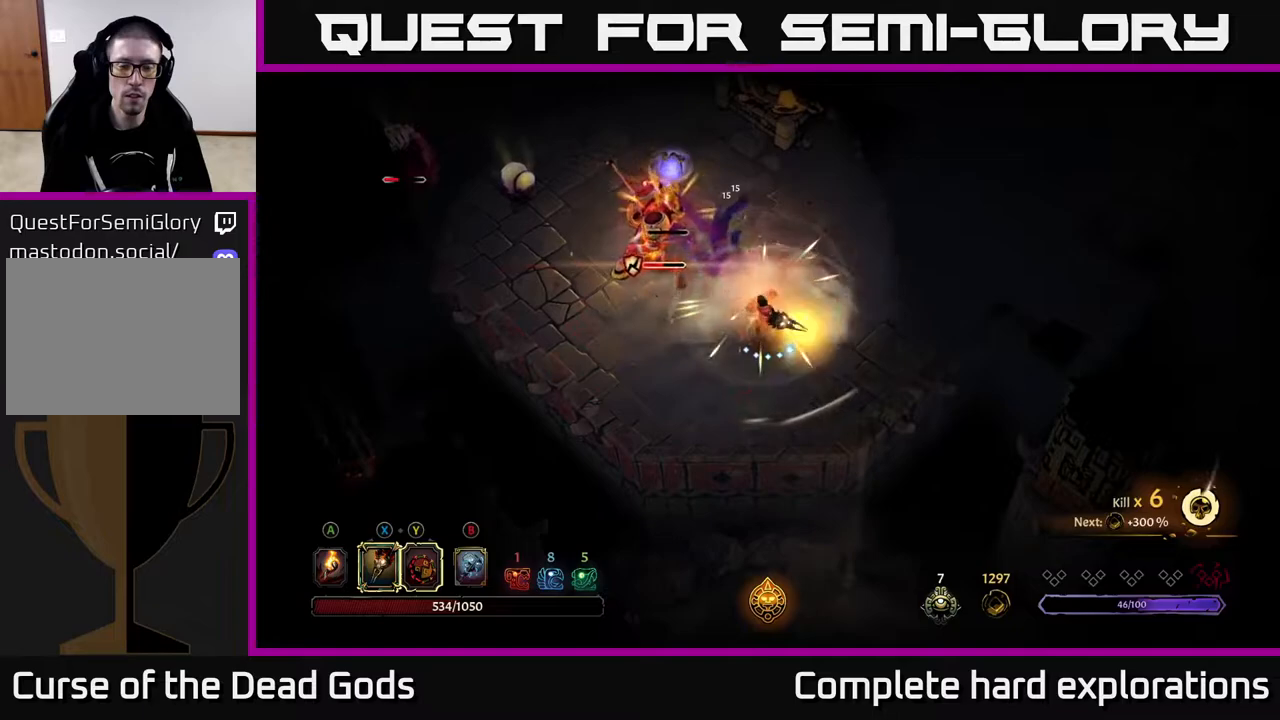
{"buttons": ["X"], "left_stick": "up-left", "right_stick": "center", "events": [[83, "X", "up"], [217, "X", "down"], [333, "X", "up"], [433, "X", "down"]]}
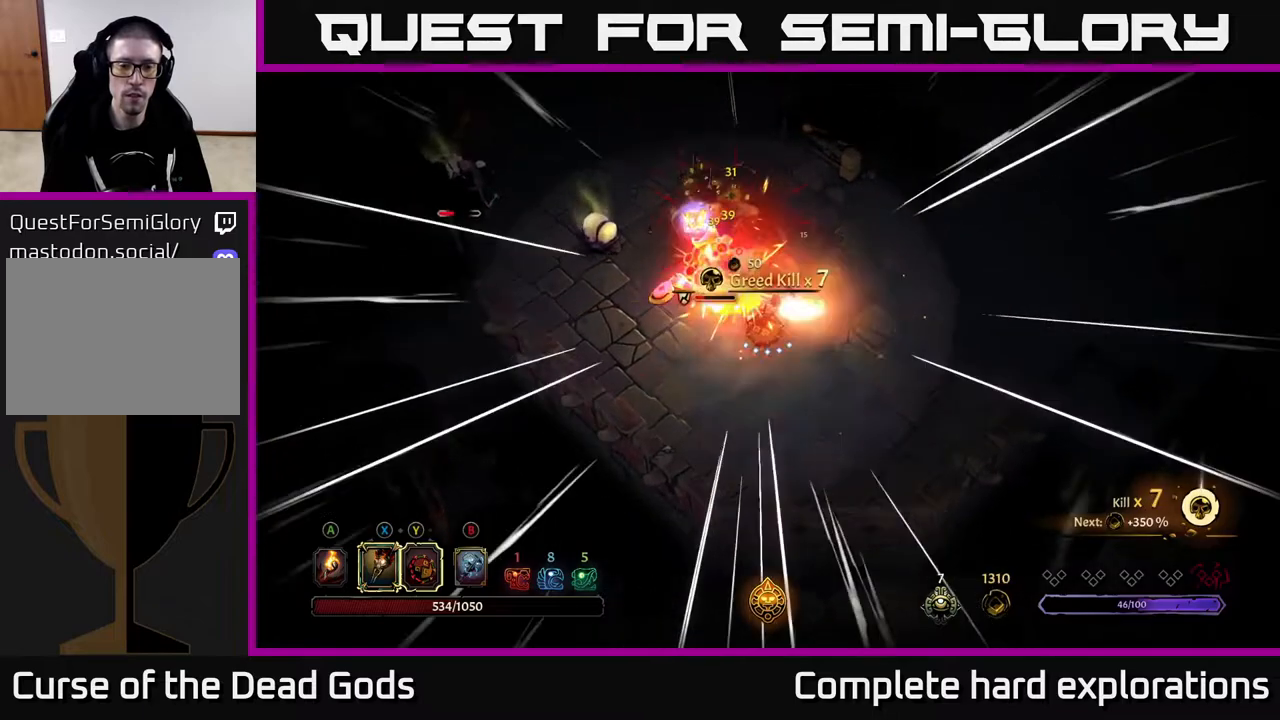
{"buttons": [], "left_stick": "up-left", "right_stick": "center", "events": [[50, "X", "up"], [133, "X", "down"], [250, "X", "up"], [350, "X", "down"], [467, "X", "up"]]}
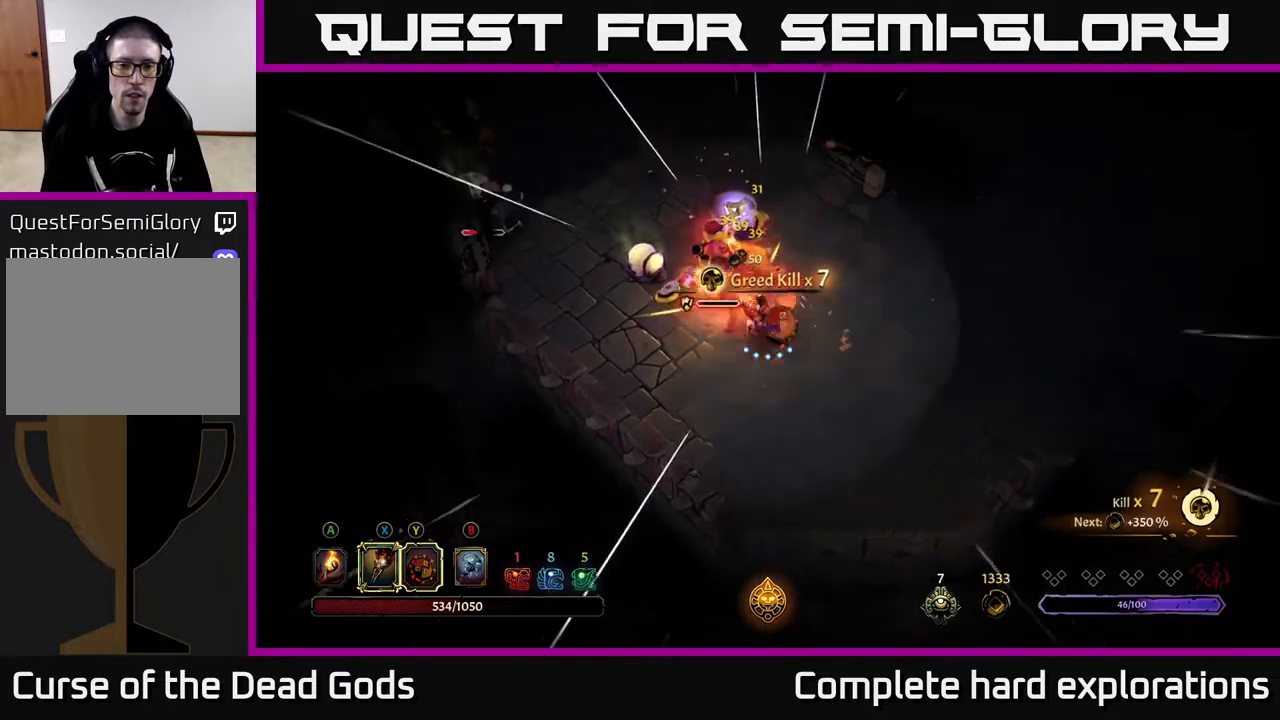
{"buttons": ["X"], "left_stick": "up-left", "right_stick": "center", "events": [[17, "X", "down"], [150, "X", "up"], [200, "X", "down"], [333, "X", "up"], [400, "X", "down"]]}
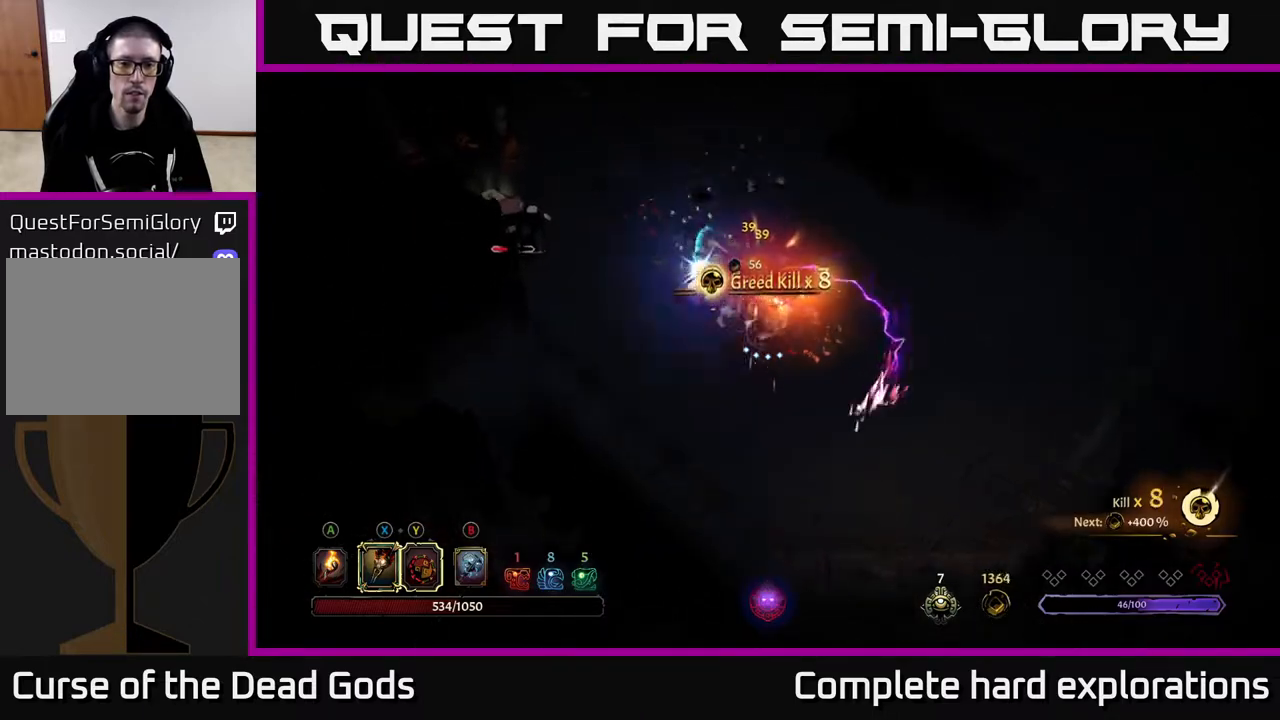
{"buttons": [], "left_stick": "up", "right_stick": "center", "events": [[17, "X", "up"], [217, "left_stick", "center"], [400, "left_stick", "up"]]}
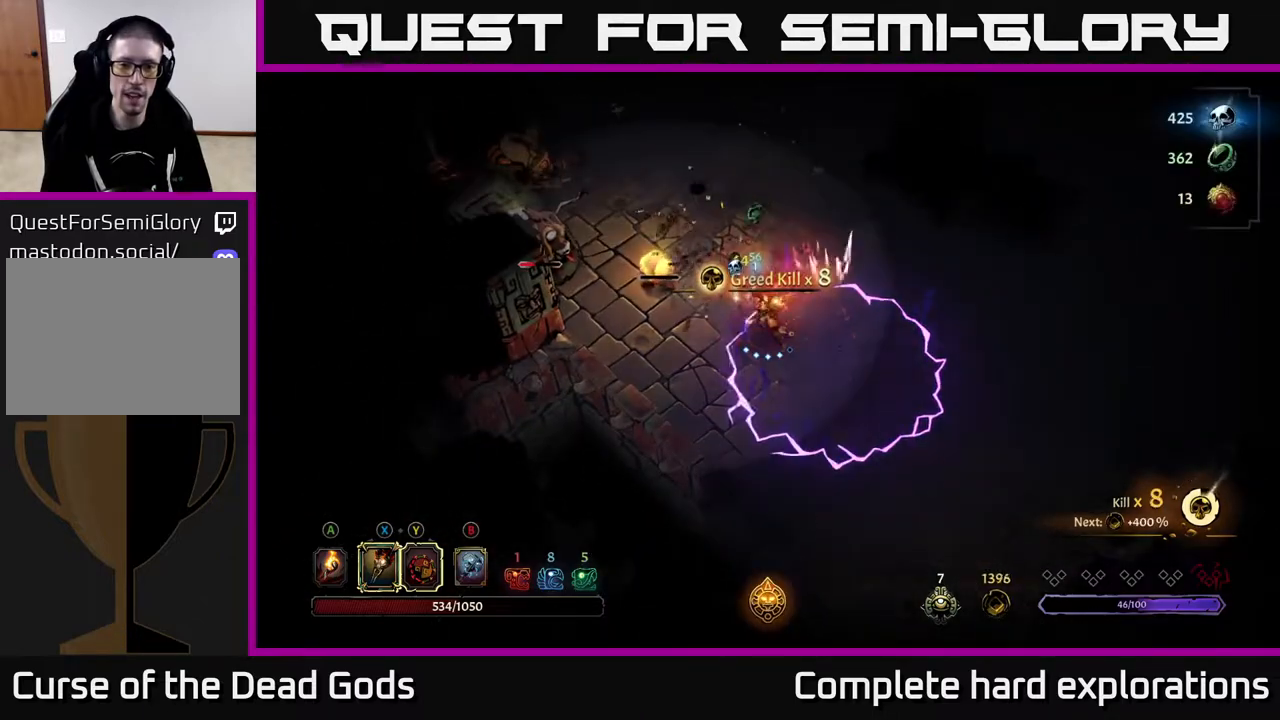
{"buttons": [], "left_stick": "left", "right_stick": "center", "events": [[33, "R2", "down"], [50, "left_stick", "up-right"], [183, "R2", "up"], [333, "left_stick", "up-left"], [383, "left_stick", "left"]]}
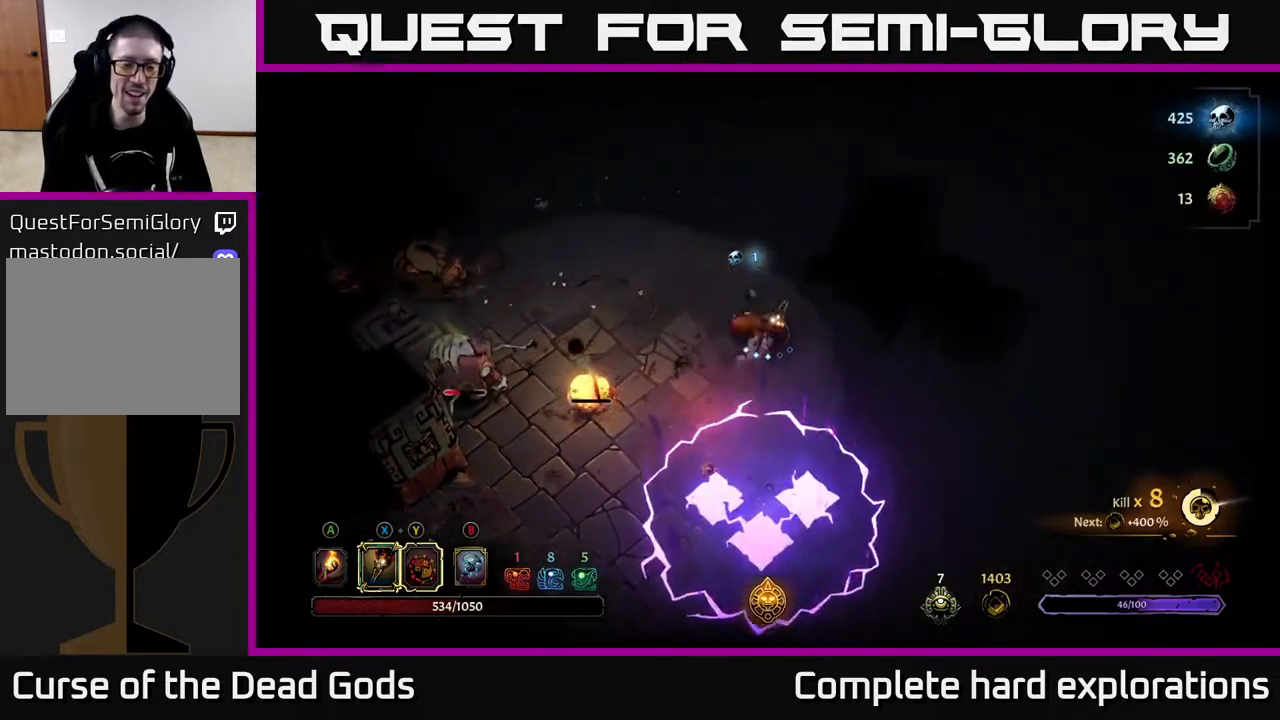
{"buttons": ["X"], "left_stick": "left", "right_stick": "center", "events": [[17, "left_stick", "down-left"], [250, "left_stick", "left"], [467, "X", "down"]]}
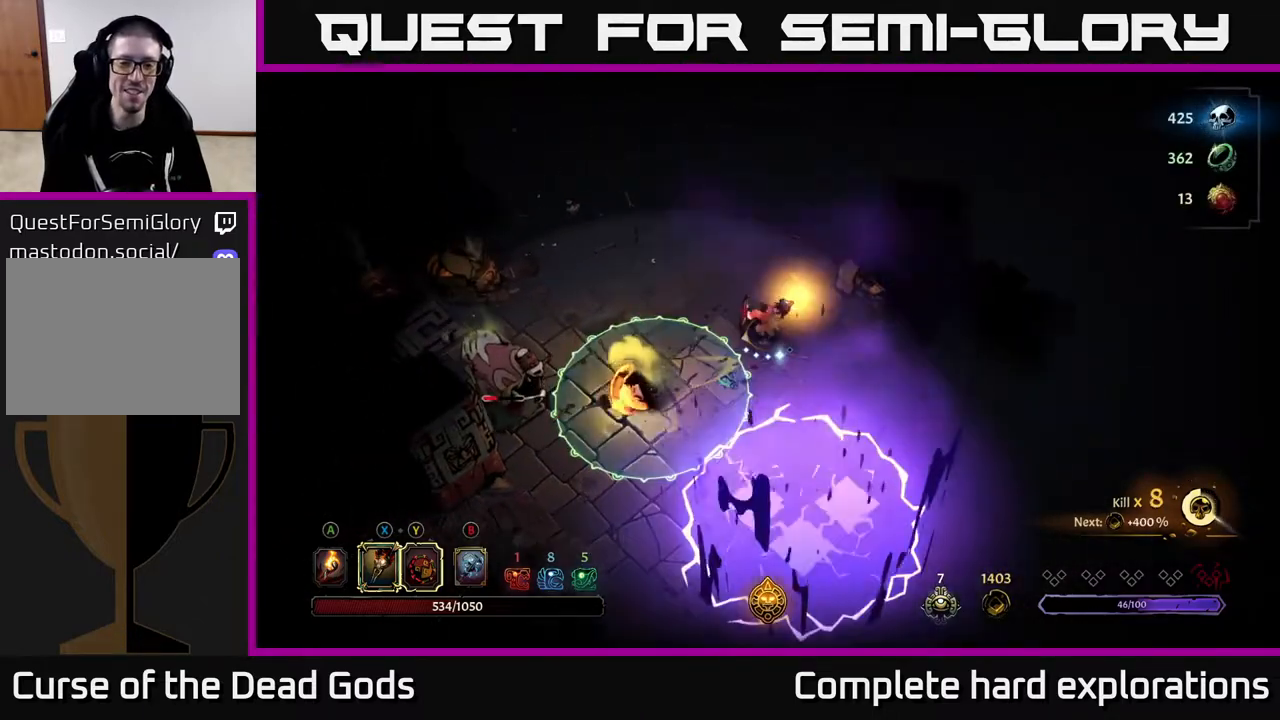
{"buttons": ["R2"], "left_stick": "up-left", "right_stick": "center", "events": [[133, "X", "up"], [333, "left_stick", "up-left"], [417, "R2", "down"]]}
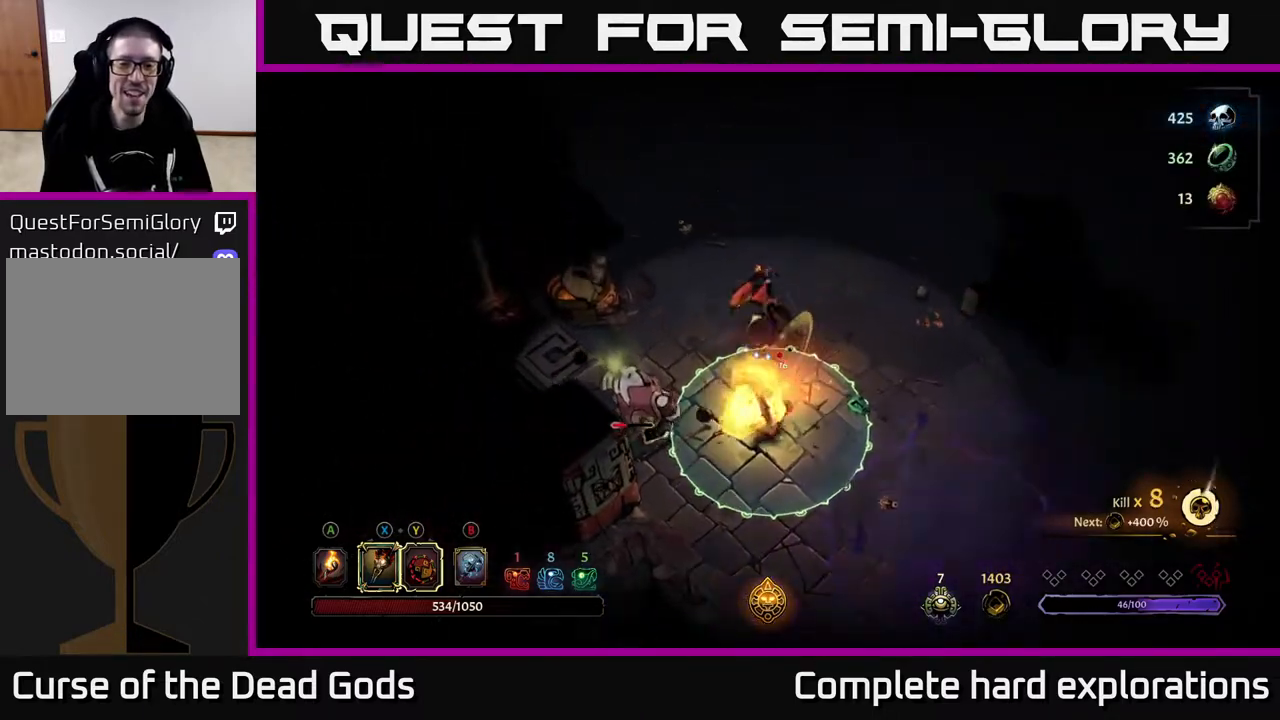
{"buttons": [], "left_stick": "down", "right_stick": "center", "events": [[83, "R2", "up"], [283, "left_stick", "down-left"], [500, "left_stick", "down"]]}
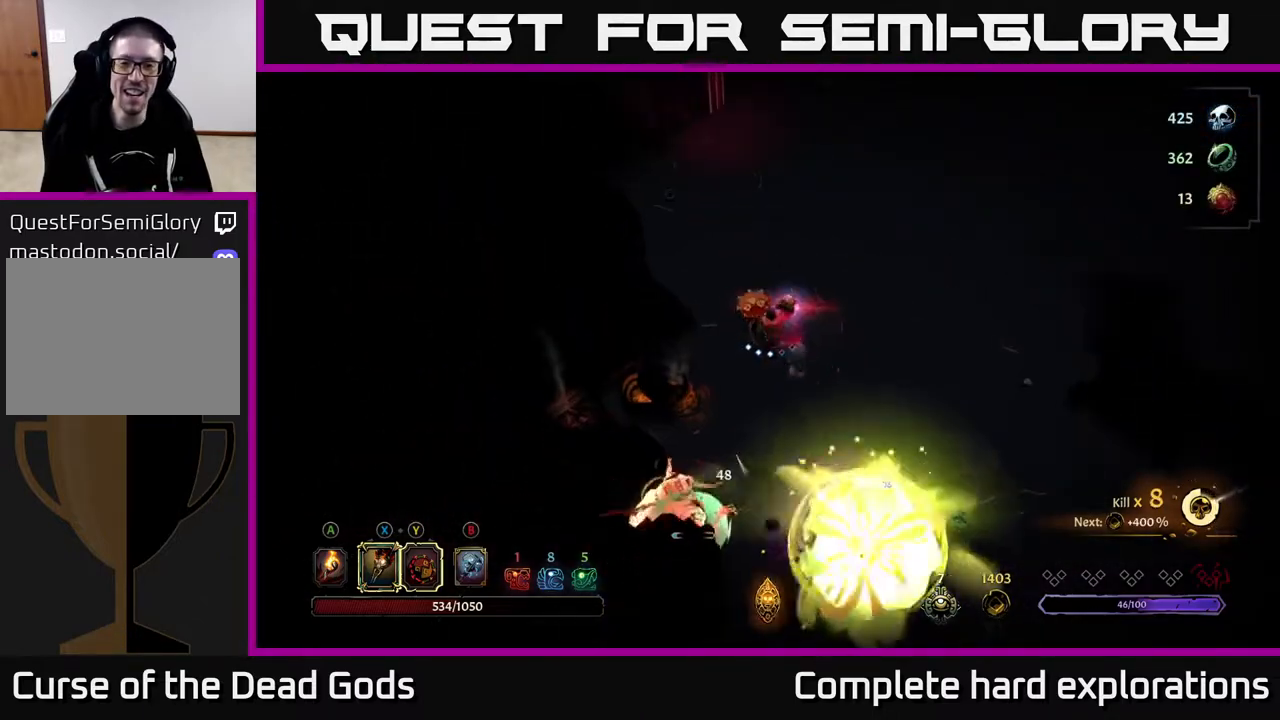
{"buttons": ["Y"], "left_stick": "down", "right_stick": "center", "events": [[133, "Y", "down"]]}
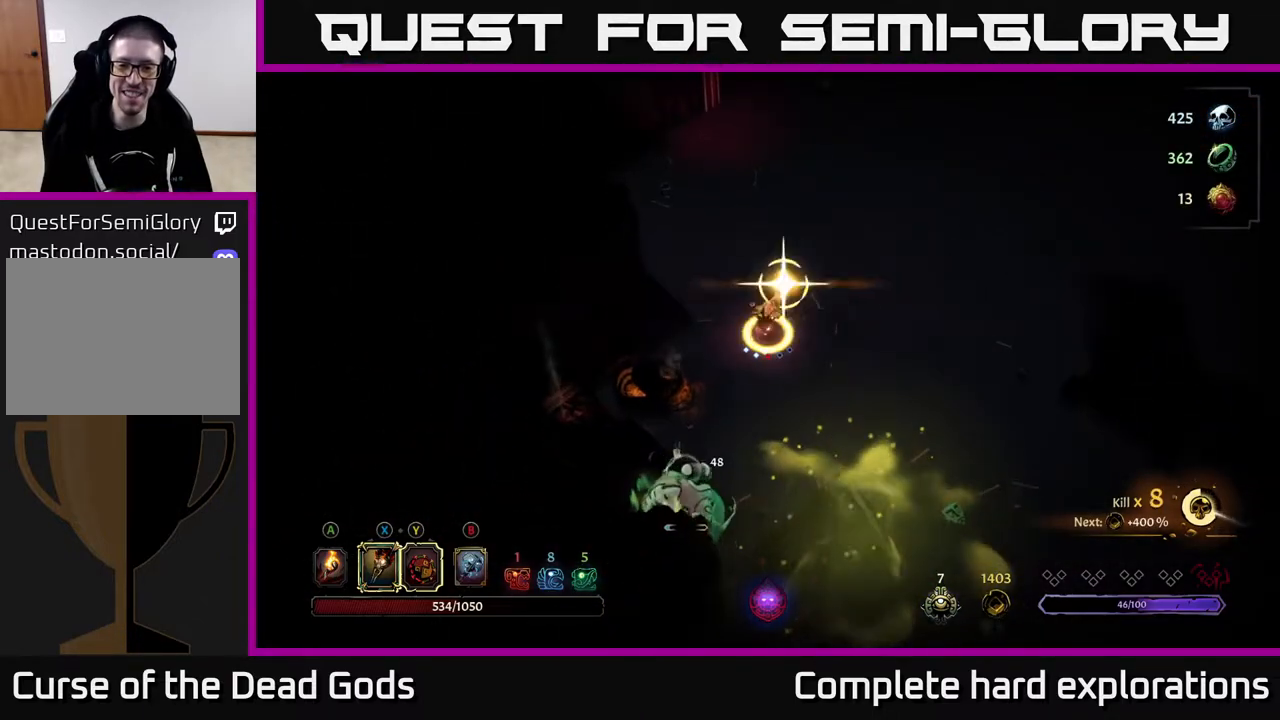
{"buttons": ["X"], "left_stick": "center", "right_stick": "center", "events": [[67, "Y", "up"], [350, "X", "down"], [367, "left_stick", "center"]]}
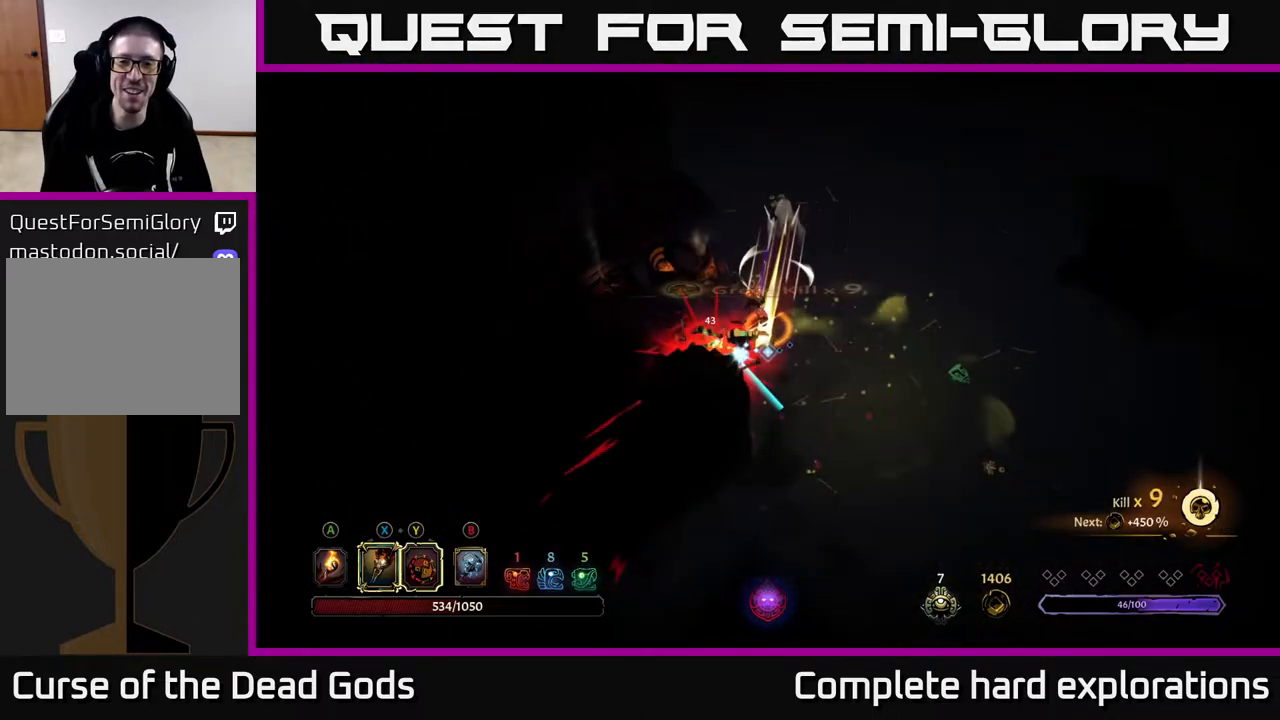
{"buttons": [], "left_stick": "center", "right_stick": "center", "events": [[17, "X", "up"], [100, "left_stick", "down-left"], [150, "X", "down"], [283, "X", "up"], [350, "left_stick", "center"]]}
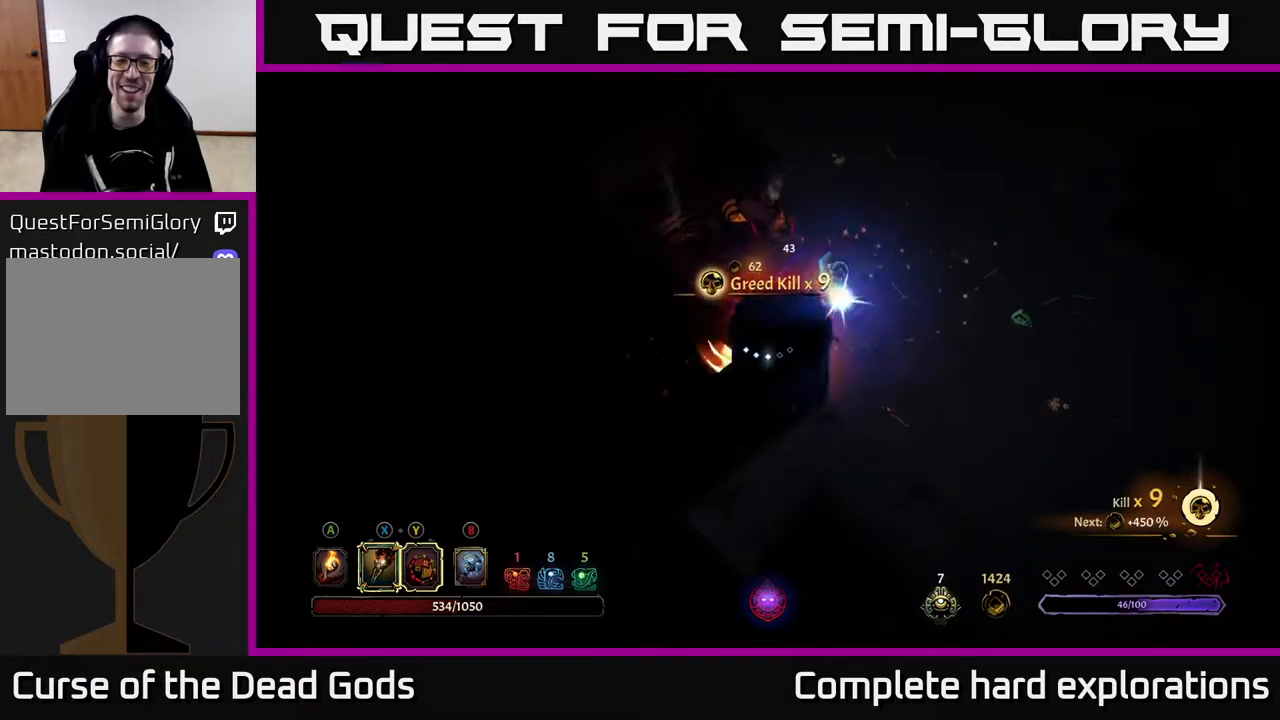
{"buttons": [], "left_stick": "up-right", "right_stick": "center", "events": [[33, "left_stick", "up-right"]]}
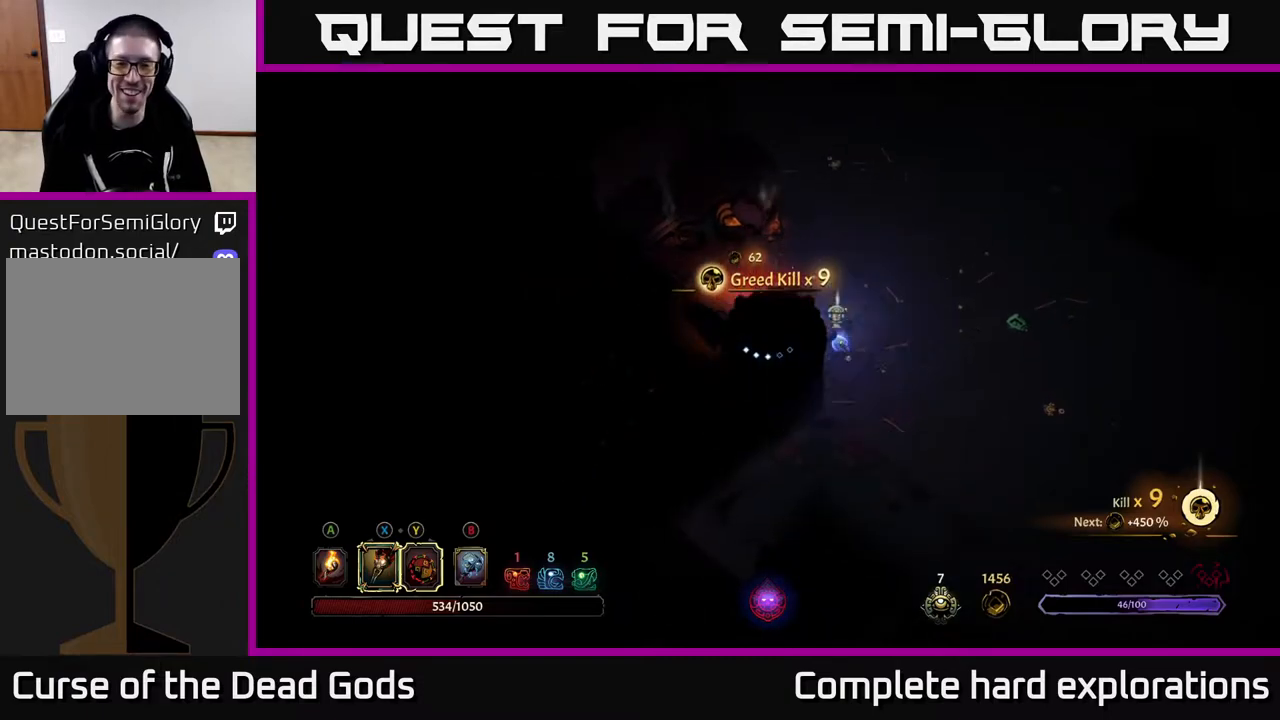
{"buttons": [], "left_stick": "down-right", "right_stick": "center", "events": [[183, "A", "down"], [283, "A", "up"], [317, "left_stick", "right"], [417, "left_stick", "down-right"]]}
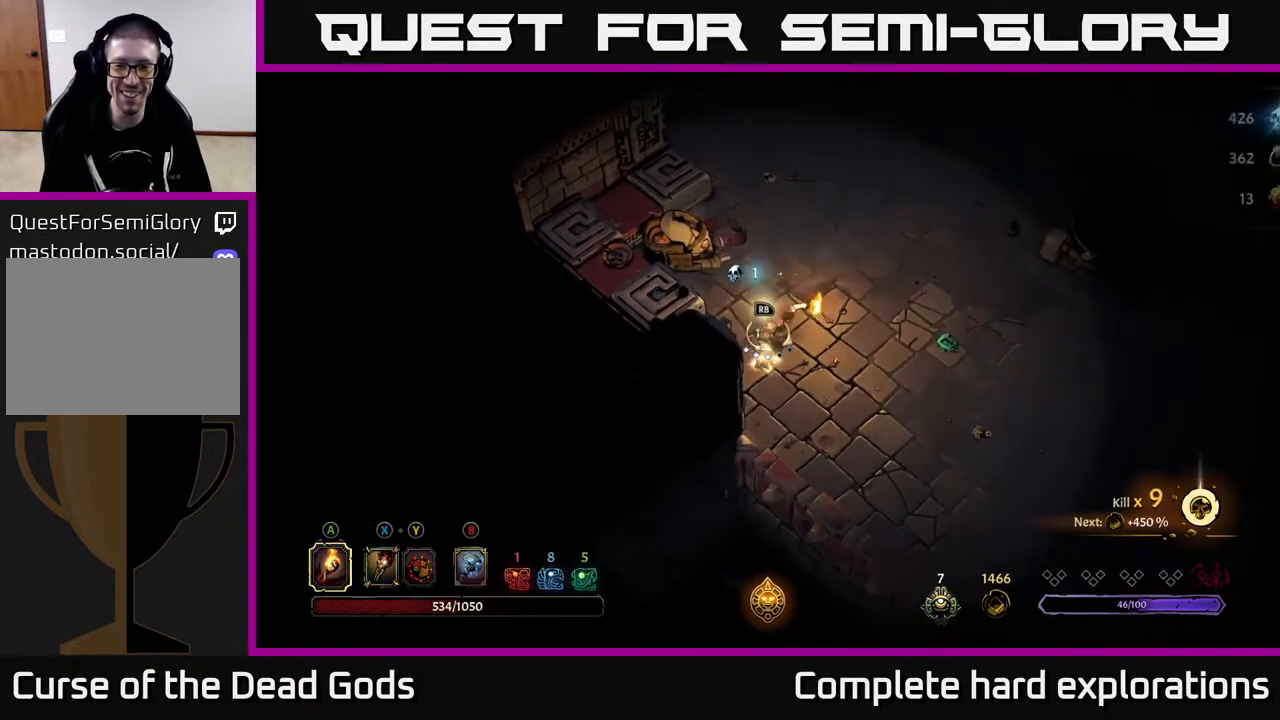
{"buttons": [], "left_stick": "left", "right_stick": "center", "events": [[100, "left_stick", "right"], [417, "left_stick", "up-left"], [467, "left_stick", "left"]]}
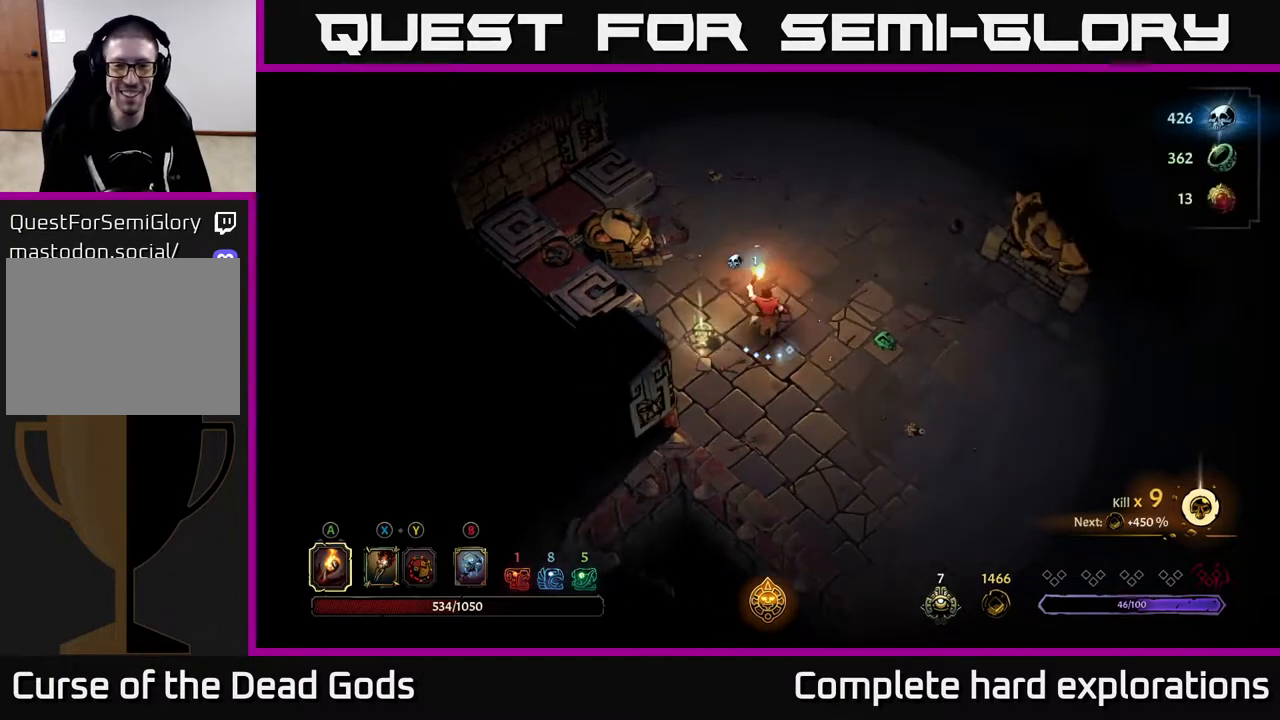
{"buttons": [], "left_stick": "center", "right_stick": "center", "events": [[200, "R1", "down"], [233, "left_stick", "center"], [333, "R1", "up"]]}
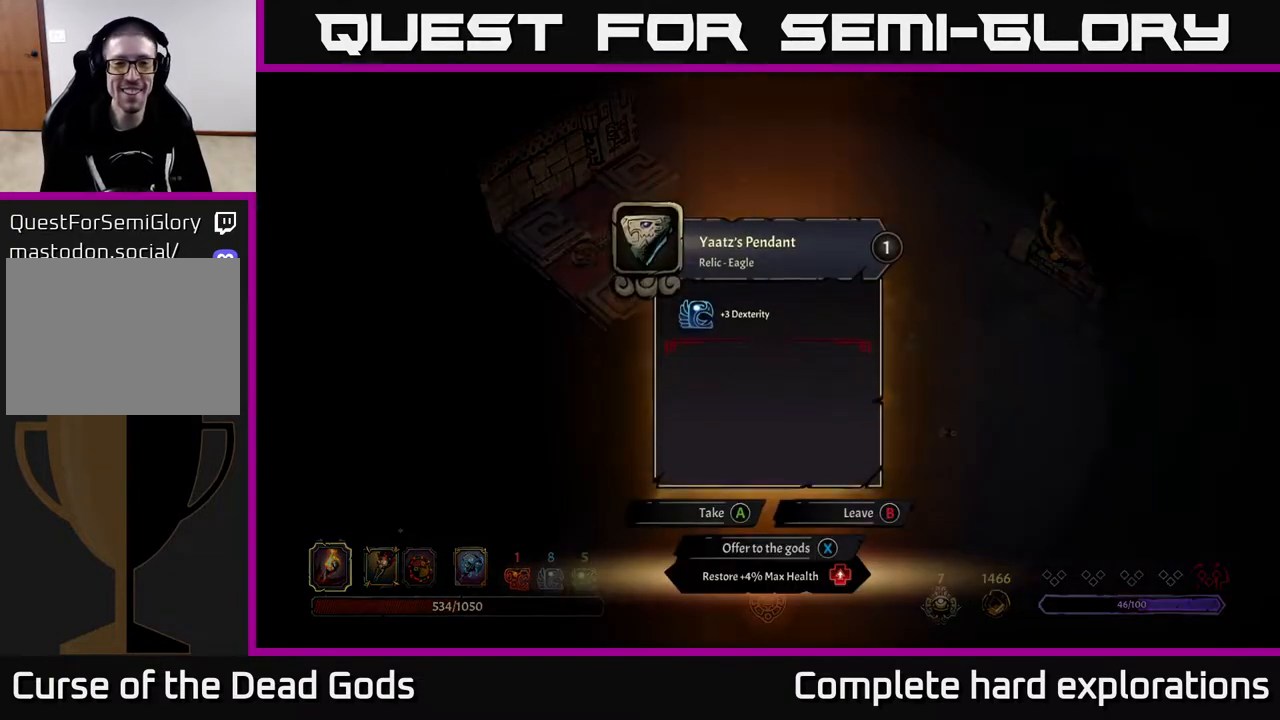
{"buttons": [], "left_stick": "center", "right_stick": "center", "events": []}
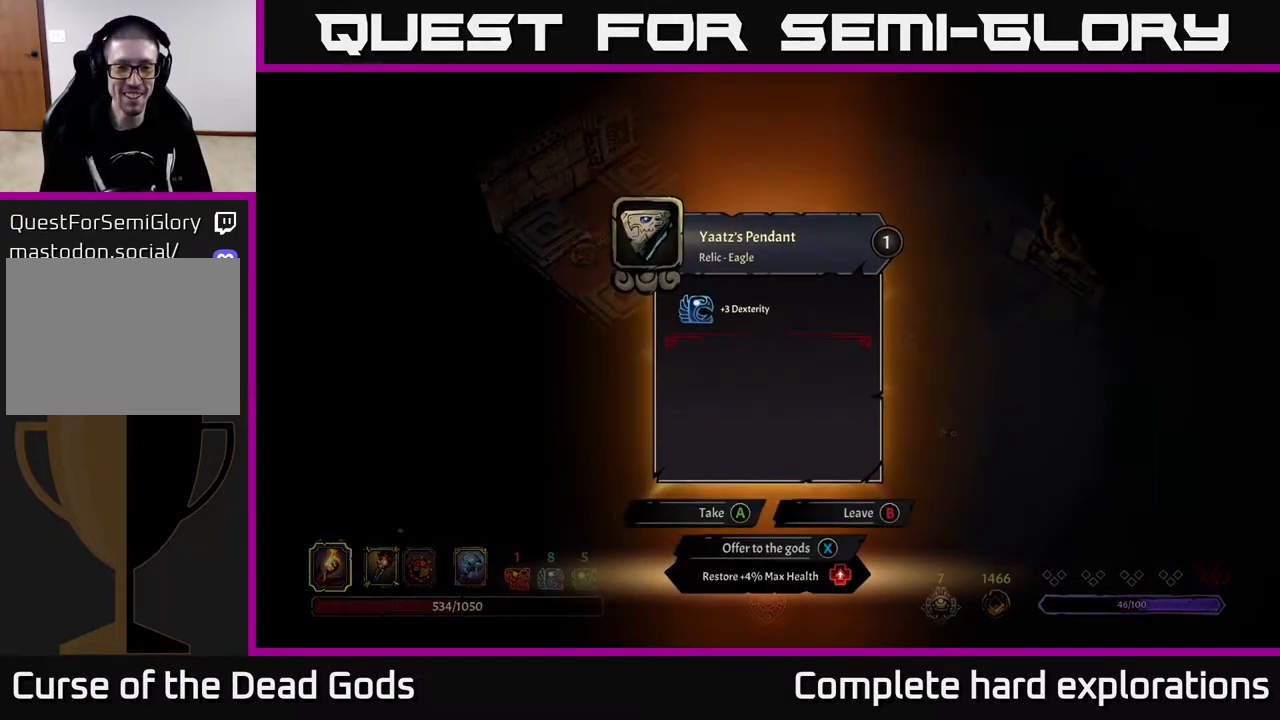
{"buttons": [], "left_stick": "center", "right_stick": "center", "events": []}
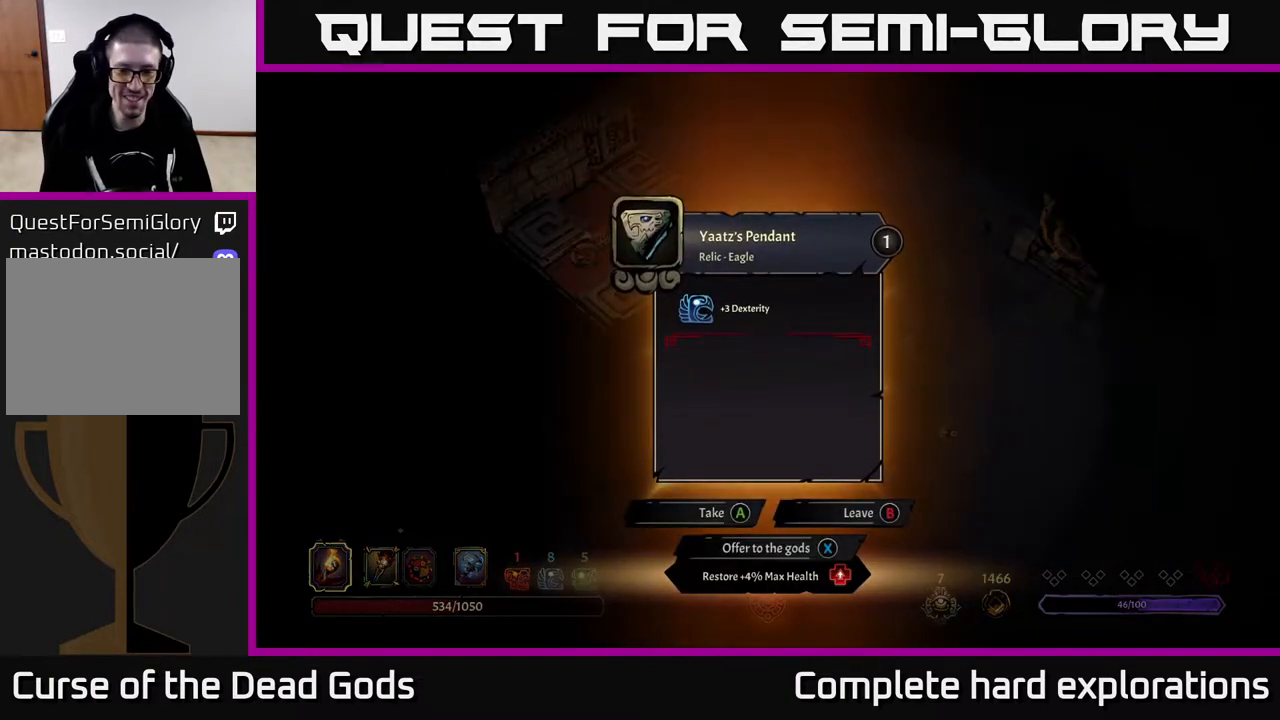
{"buttons": [], "left_stick": "up-right", "right_stick": "center", "events": [[333, "A", "down"], [383, "A", "up"], [433, "left_stick", "up-right"]]}
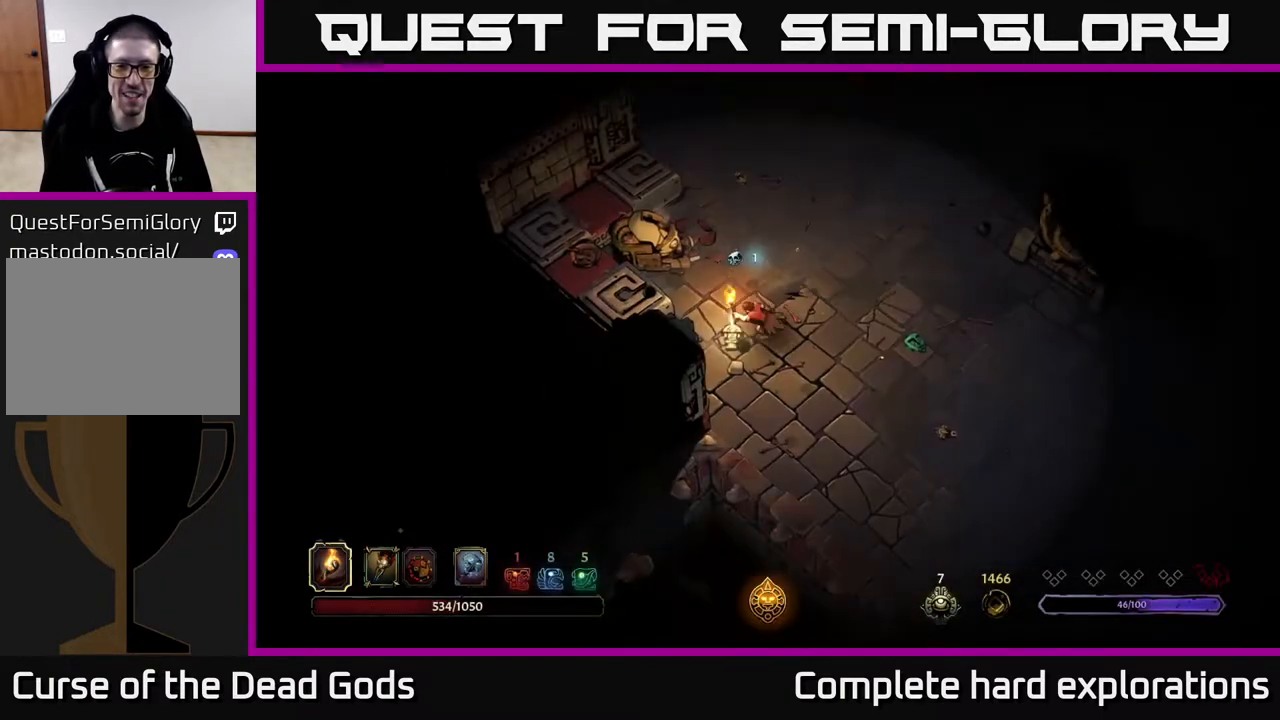
{"buttons": [], "left_stick": "up-right", "right_stick": "center", "events": []}
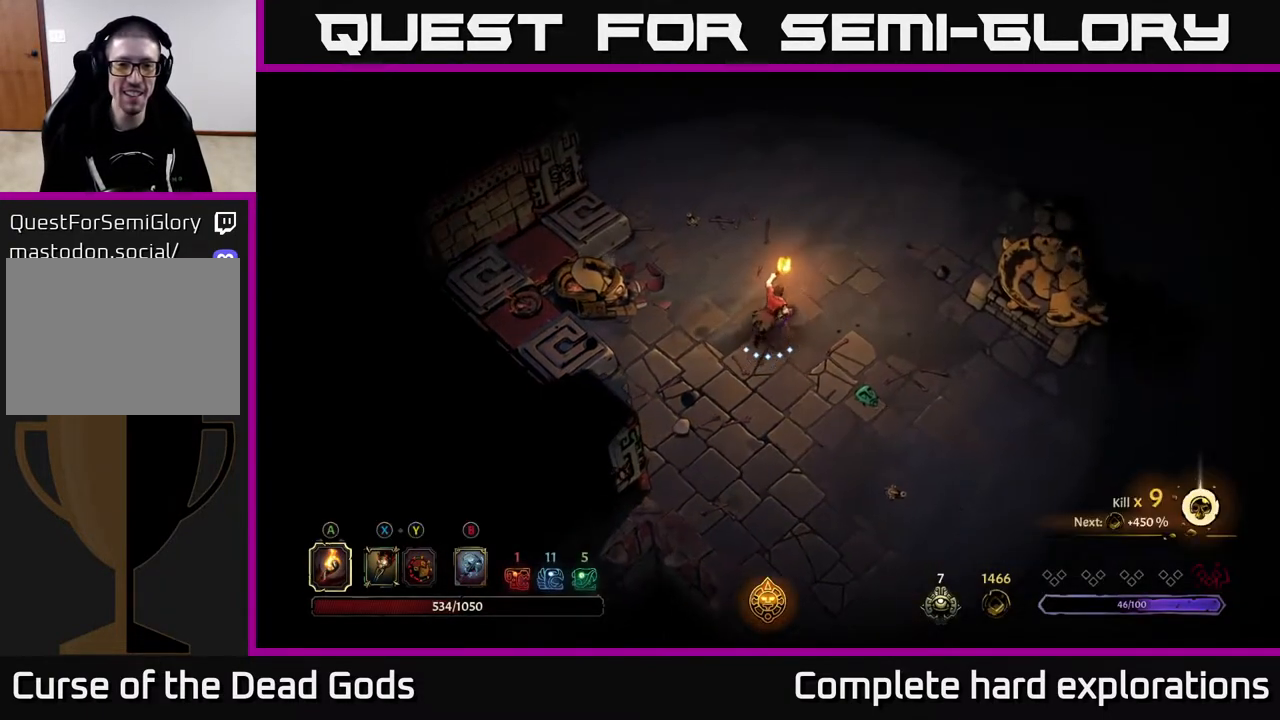
{"buttons": ["R2"], "left_stick": "up", "right_stick": "center", "events": [[100, "left_stick", "up"], [417, "R2", "down"]]}
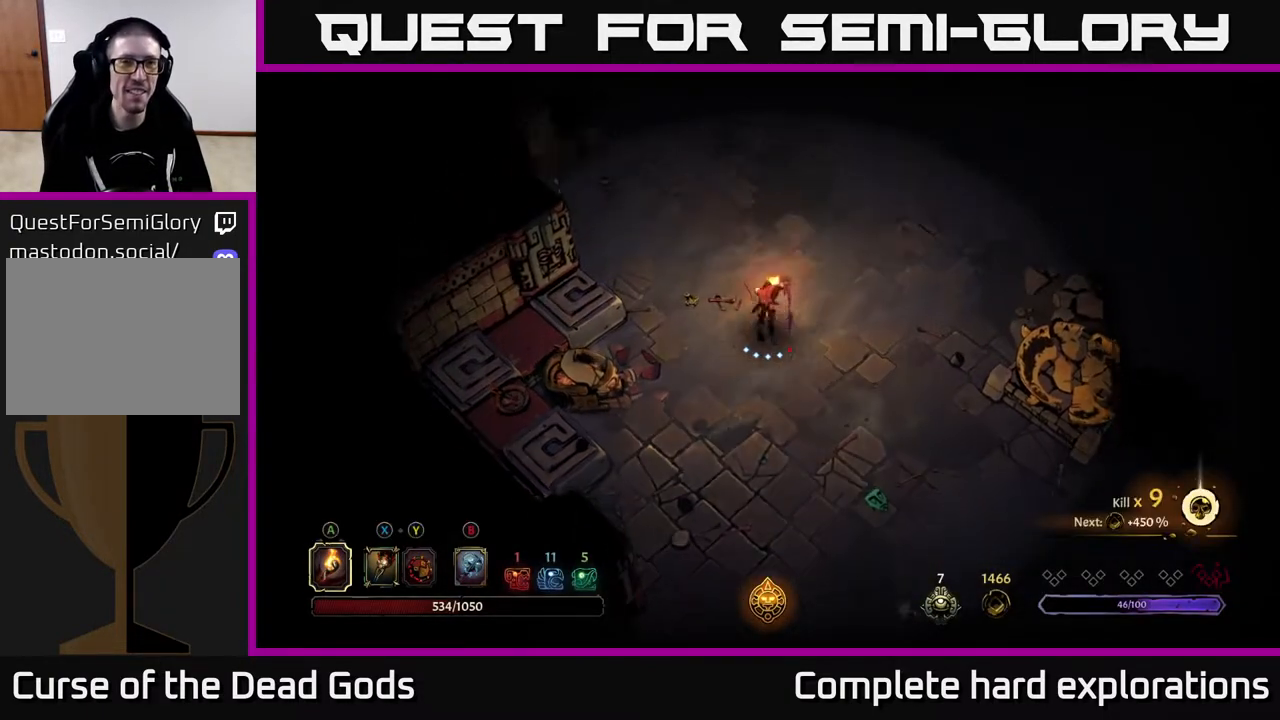
{"buttons": [], "left_stick": "up", "right_stick": "center", "events": [[67, "R2", "up"], [233, "left_stick", "center"], [450, "left_stick", "up"]]}
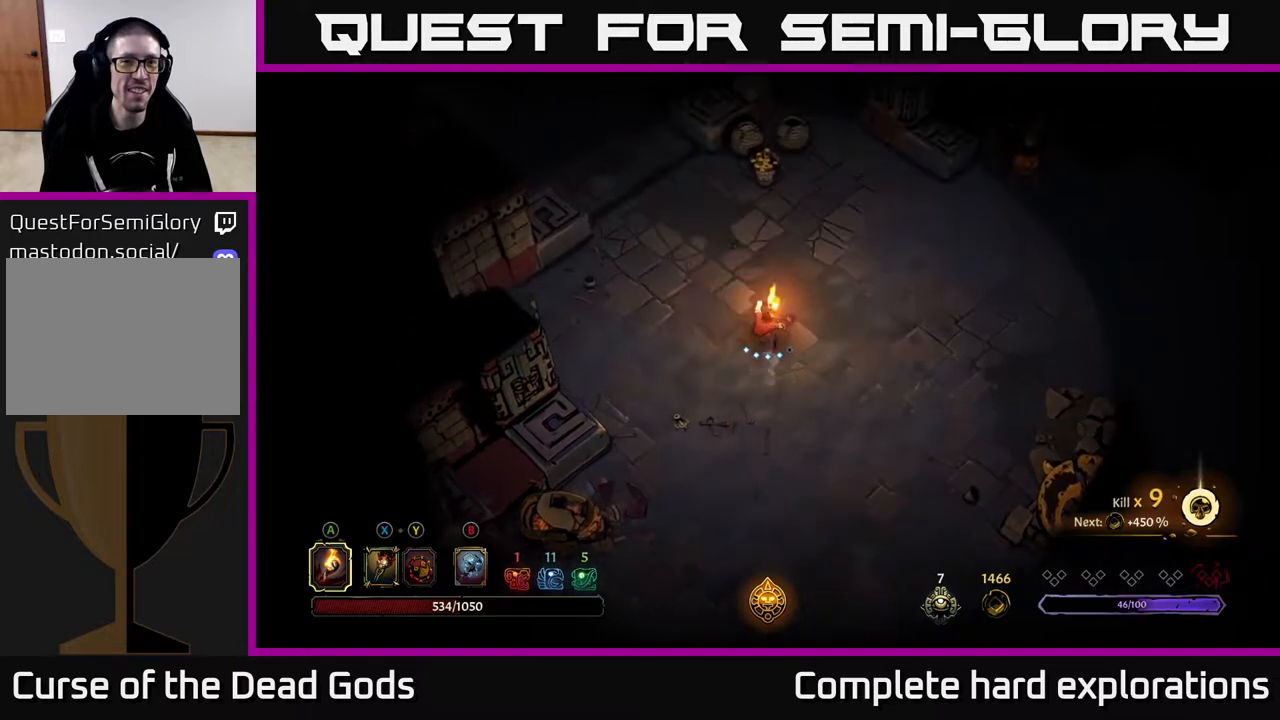
{"buttons": [], "left_stick": "up", "right_stick": "center", "events": []}
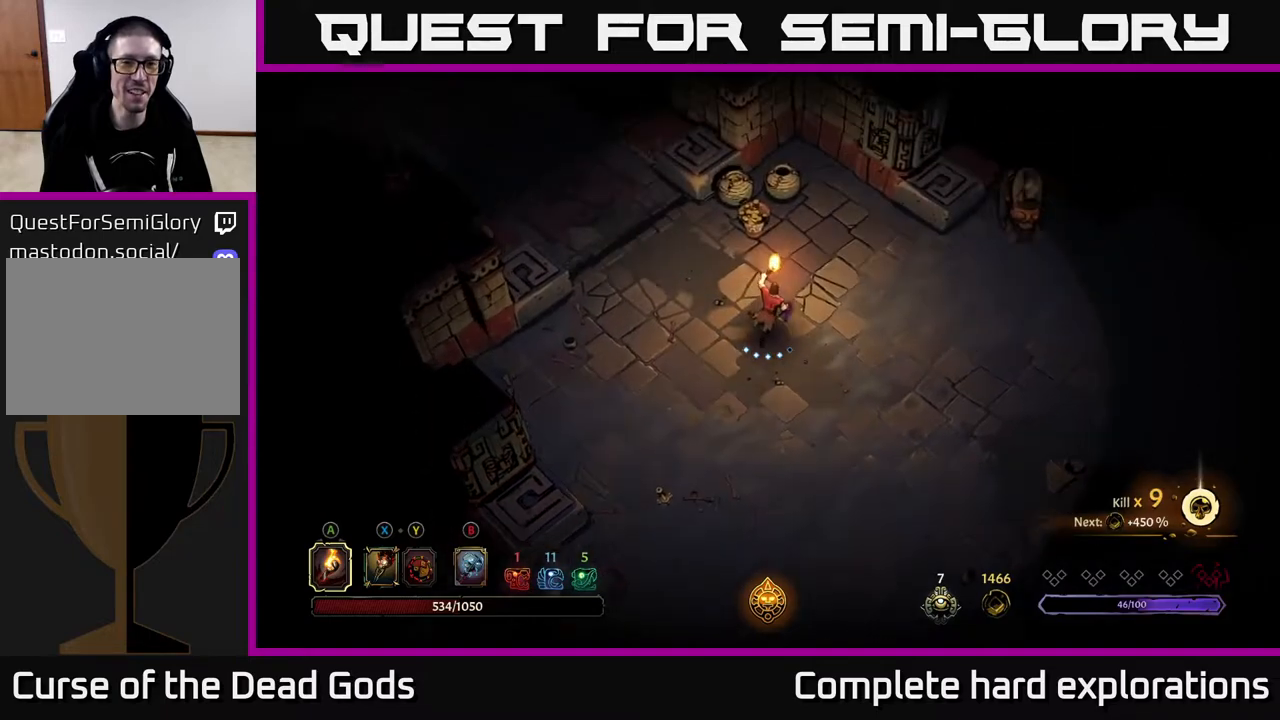
{"buttons": [], "left_stick": "up", "right_stick": "center", "events": [[250, "R2", "down"], [417, "R2", "up"]]}
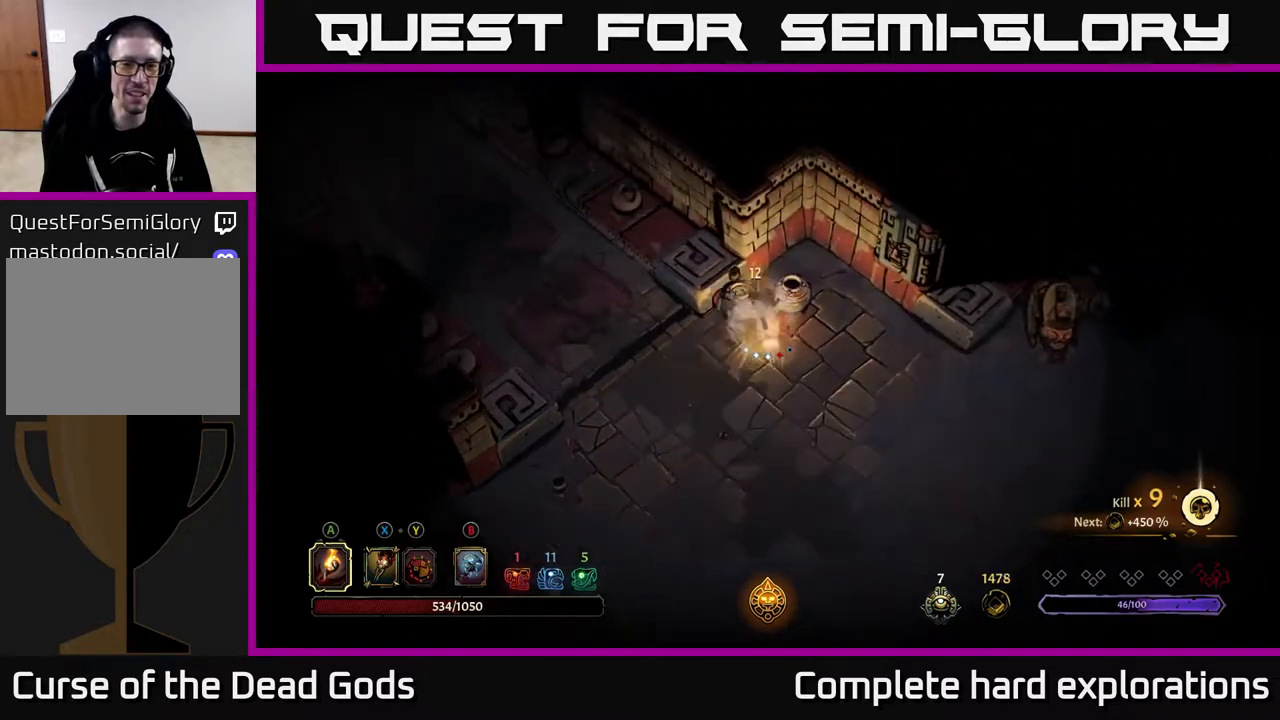
{"buttons": [], "left_stick": "down-right", "right_stick": "center", "events": [[50, "left_stick", "center"], [117, "left_stick", "down-right"], [217, "left_stick", "down"], [417, "left_stick", "down-right"]]}
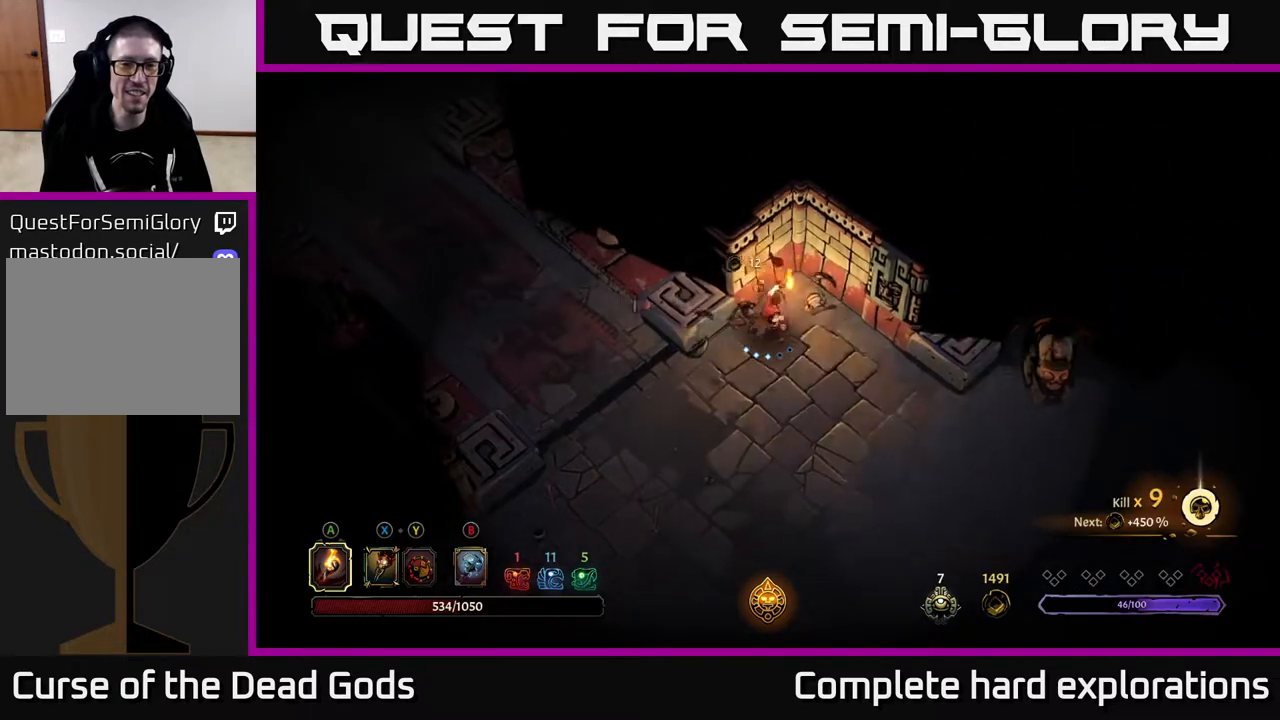
{"buttons": [], "left_stick": "down-right", "right_stick": "center", "events": [[167, "R2", "down"], [417, "R2", "up"]]}
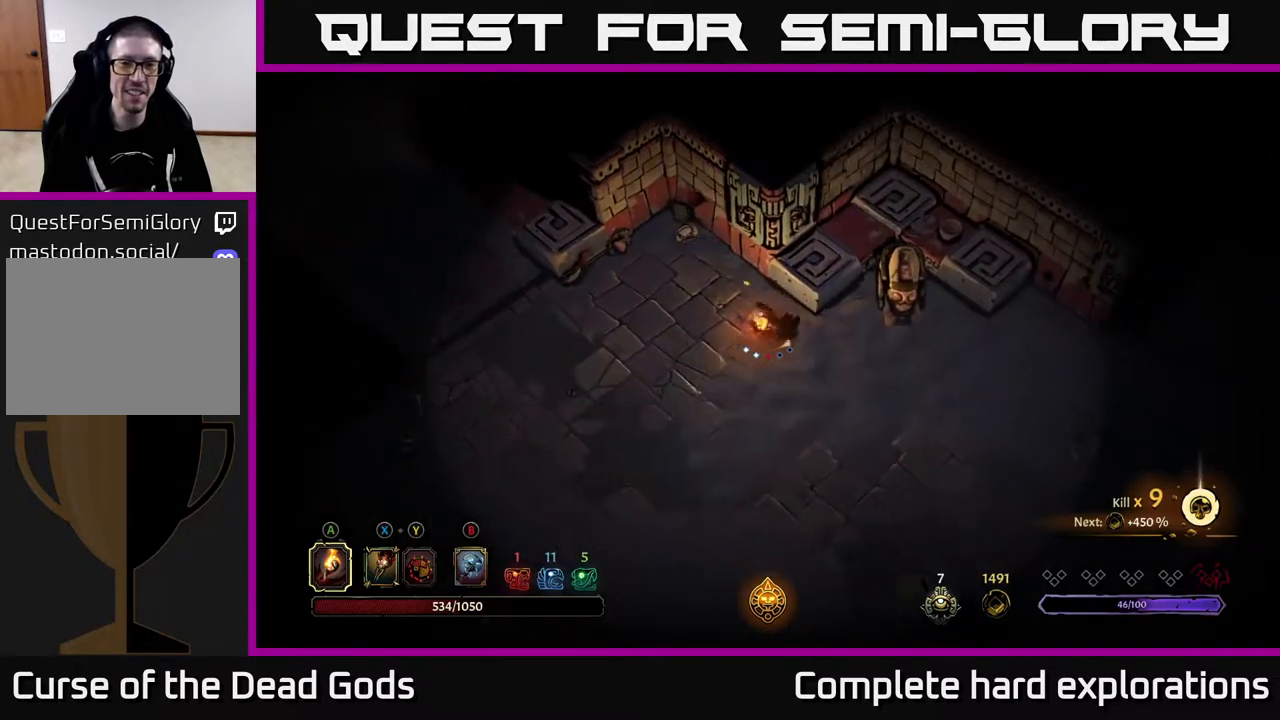
{"buttons": [], "left_stick": "down-right", "right_stick": "center", "events": [[200, "R2", "down"], [417, "R2", "up"]]}
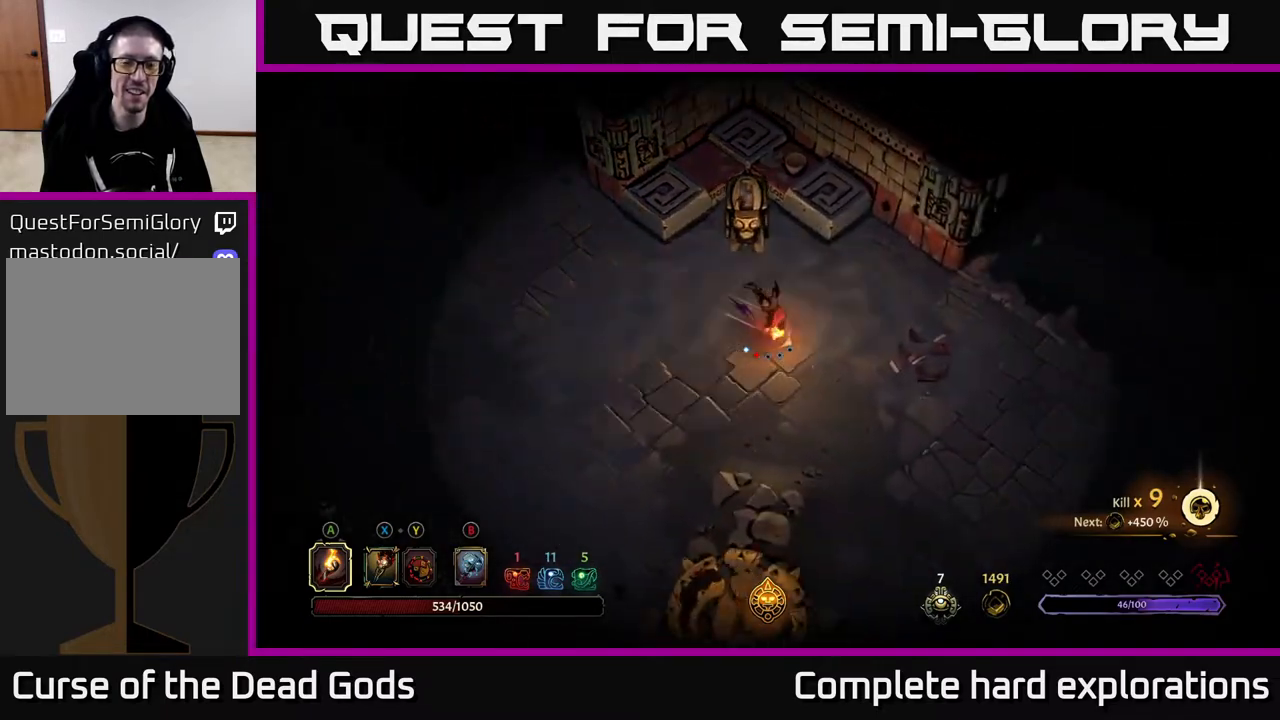
{"buttons": ["R2"], "left_stick": "down", "right_stick": "center", "events": [[350, "R2", "down"], [400, "left_stick", "down"]]}
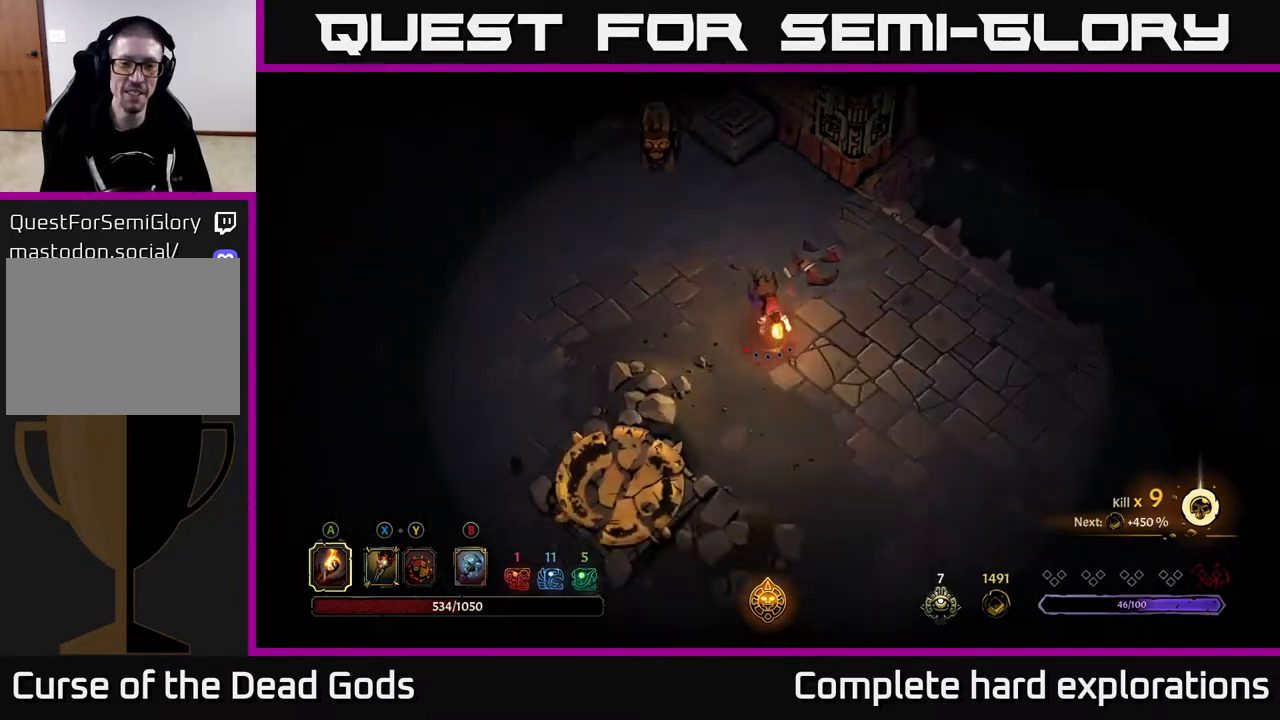
{"buttons": [], "left_stick": "up-right", "right_stick": "center", "events": [[33, "R2", "up"], [500, "left_stick", "up-right"]]}
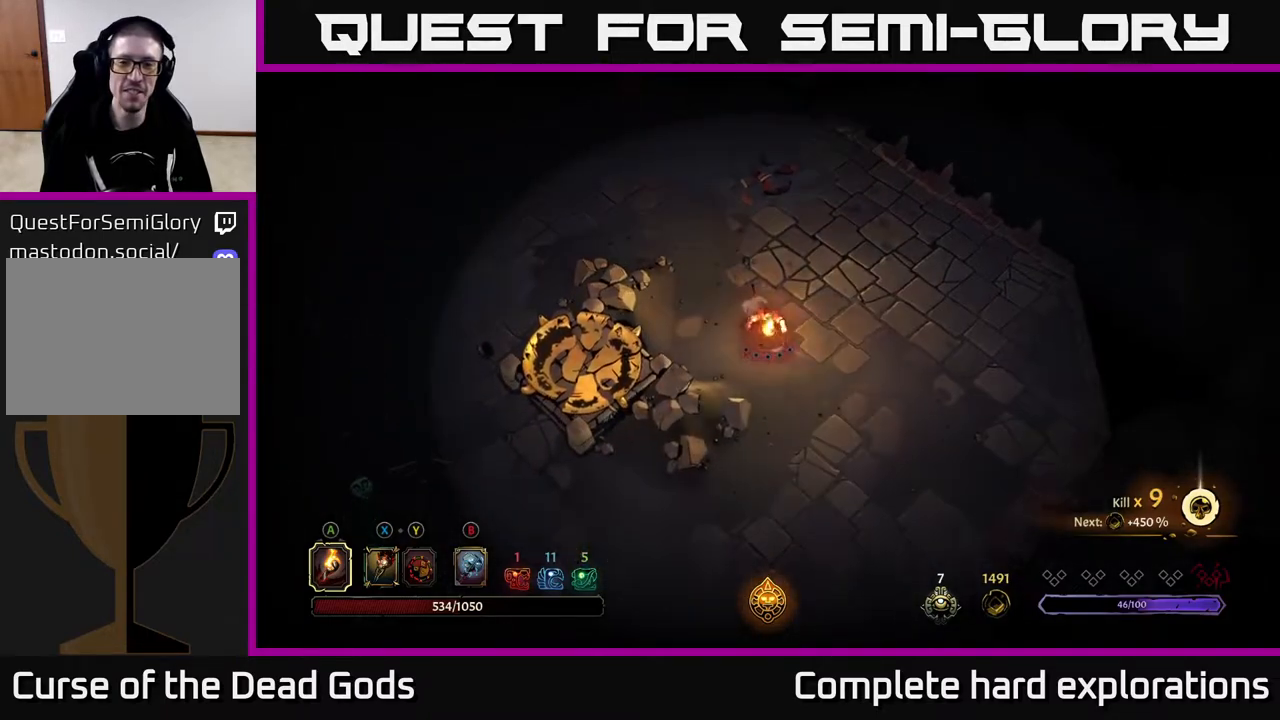
{"buttons": [], "left_stick": "up-left", "right_stick": "center", "events": [[33, "left_stick", "up"], [167, "left_stick", "up-left"]]}